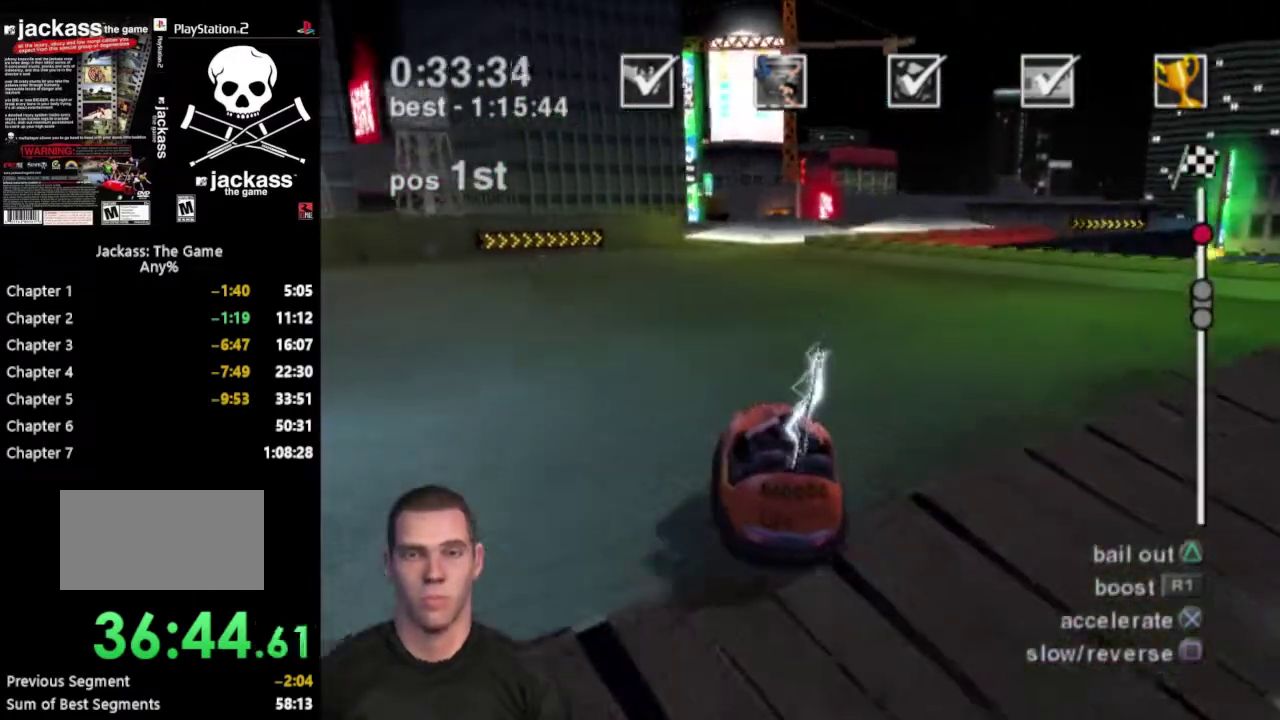
Gameplay with a controller (PlayStation layout); each line is a JSON object with the inputs held at the frame after it. "events" lists button and stick changes between this image and that frame as [ms after this image, input, new state], when the widget could be followed in between. Not read: L3 R3.
{"buttons": ["CROSS"], "events": []}
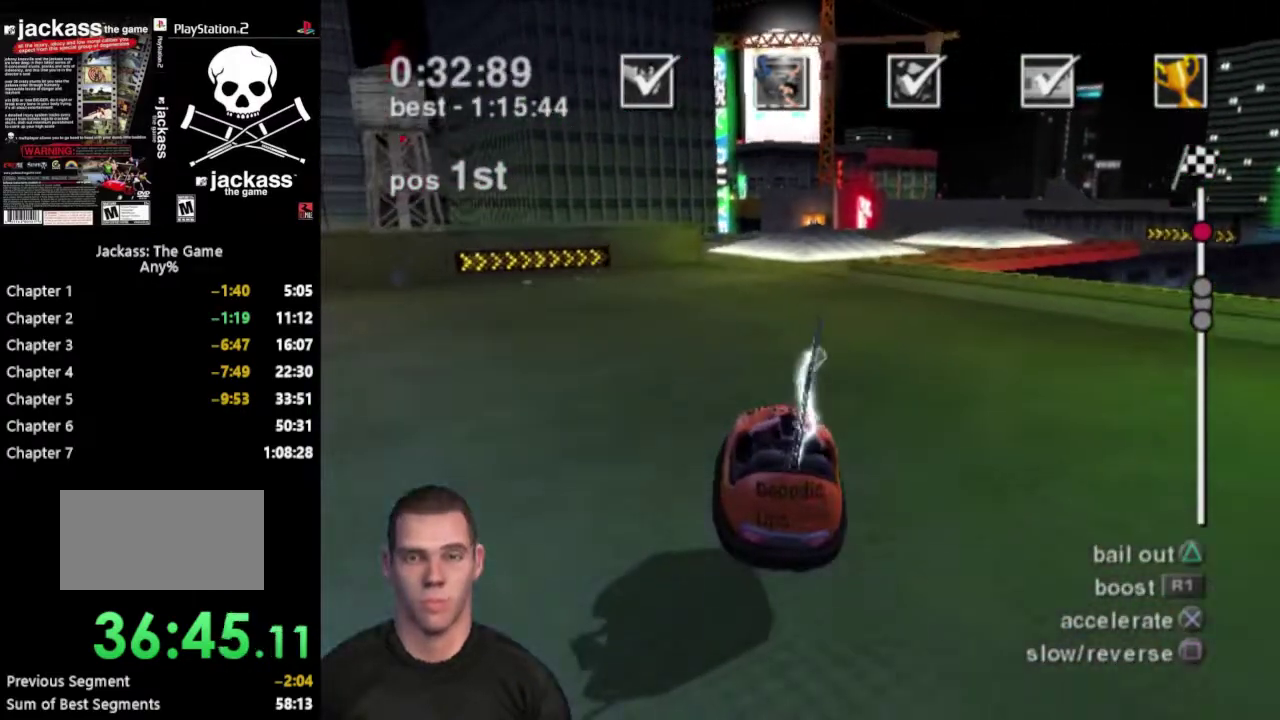
{"buttons": ["CROSS"], "events": []}
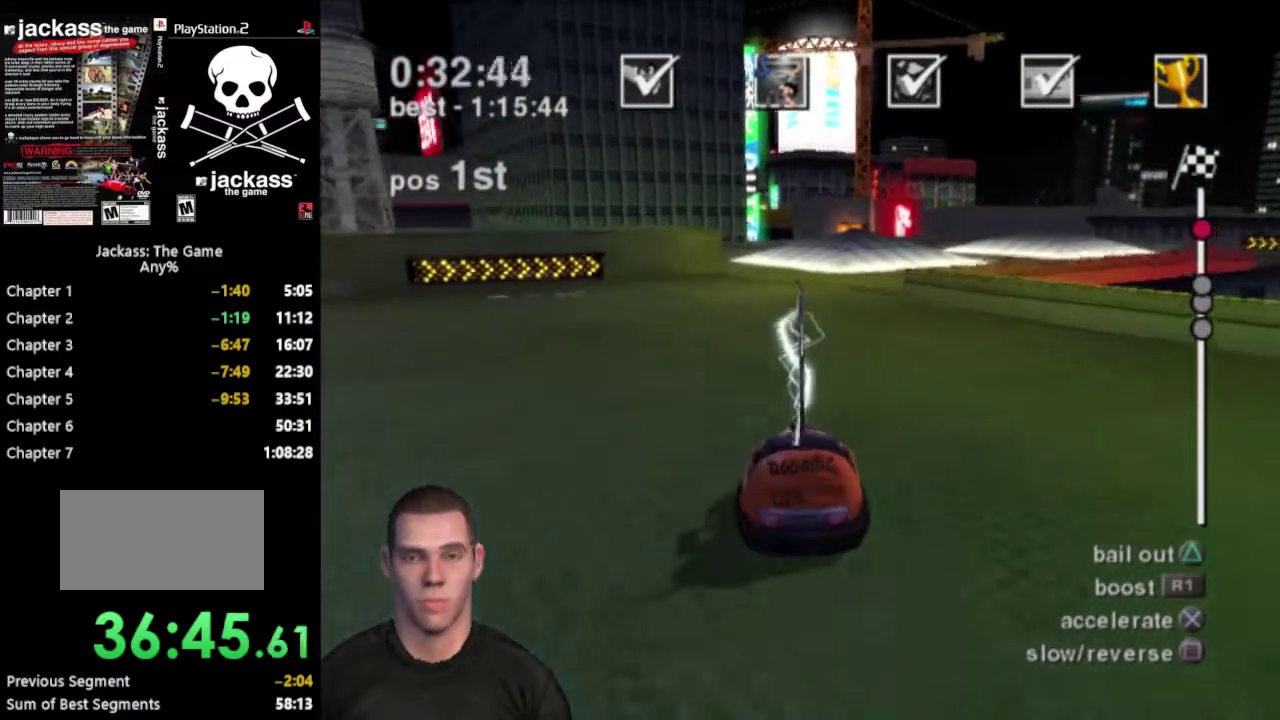
{"buttons": ["CROSS"], "events": []}
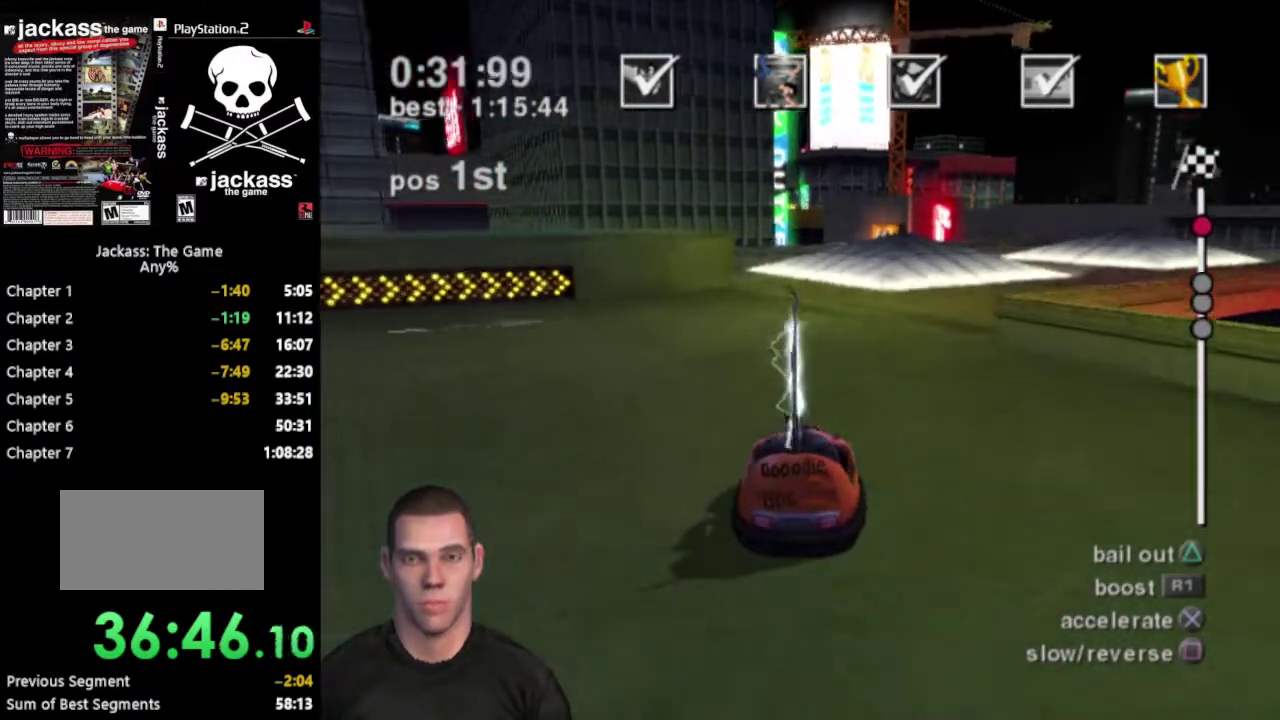
{"buttons": ["CROSS"], "events": []}
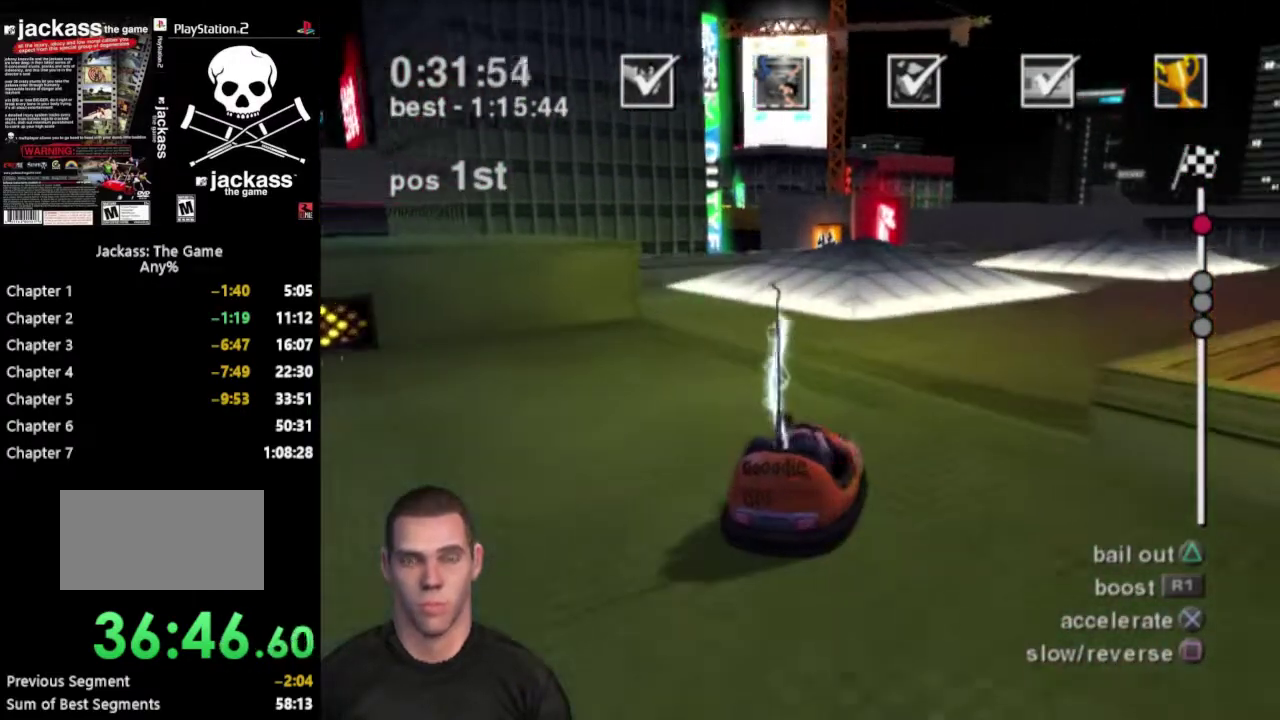
{"buttons": ["CROSS"], "events": []}
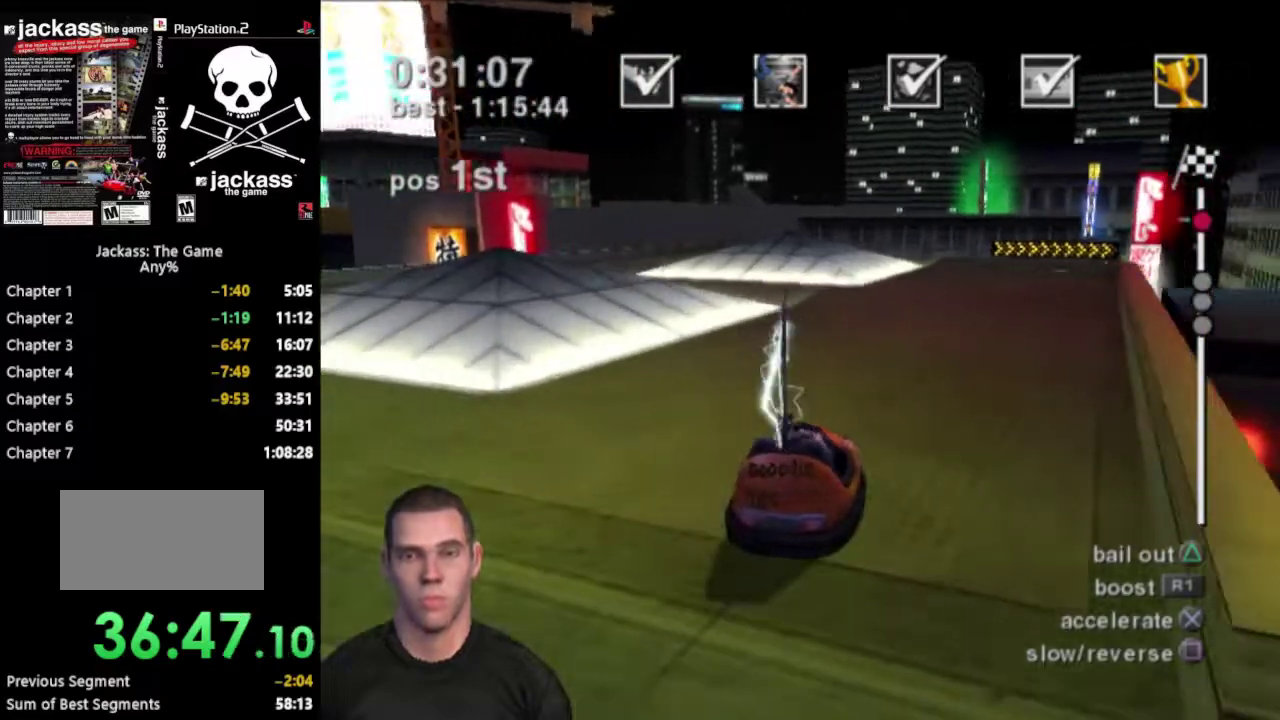
{"buttons": ["CROSS"], "events": []}
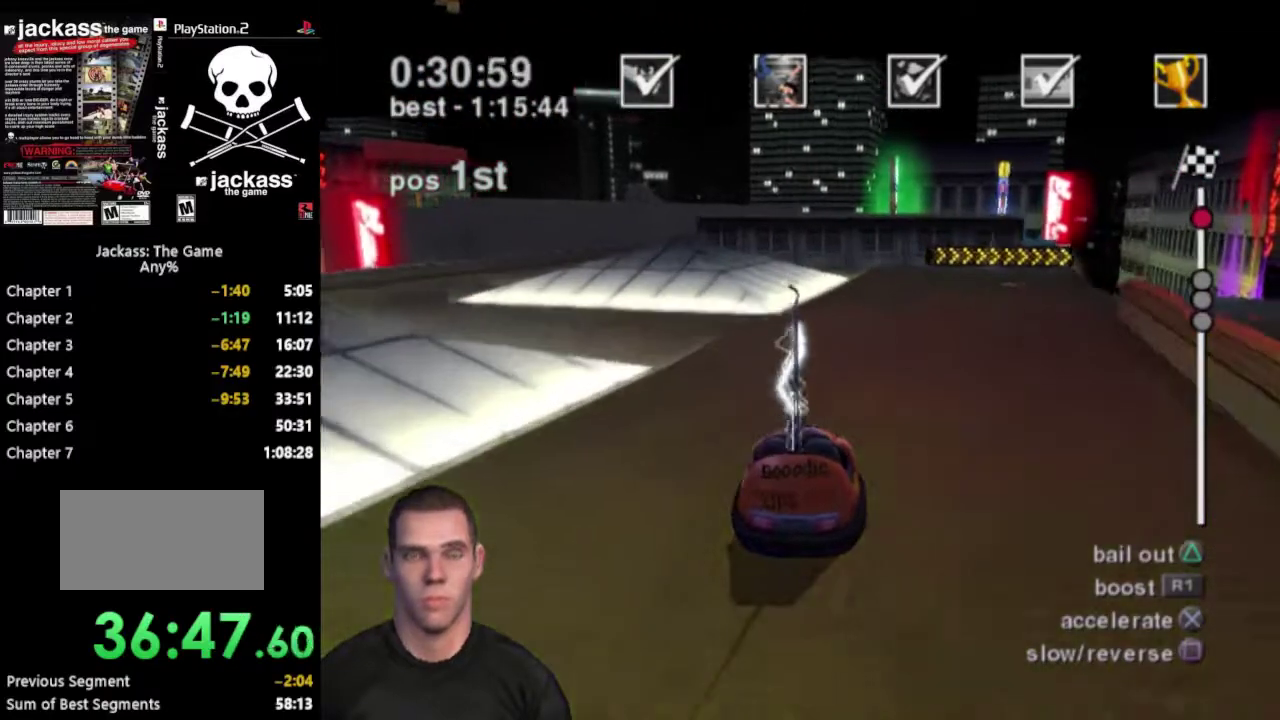
{"buttons": ["CROSS"], "events": []}
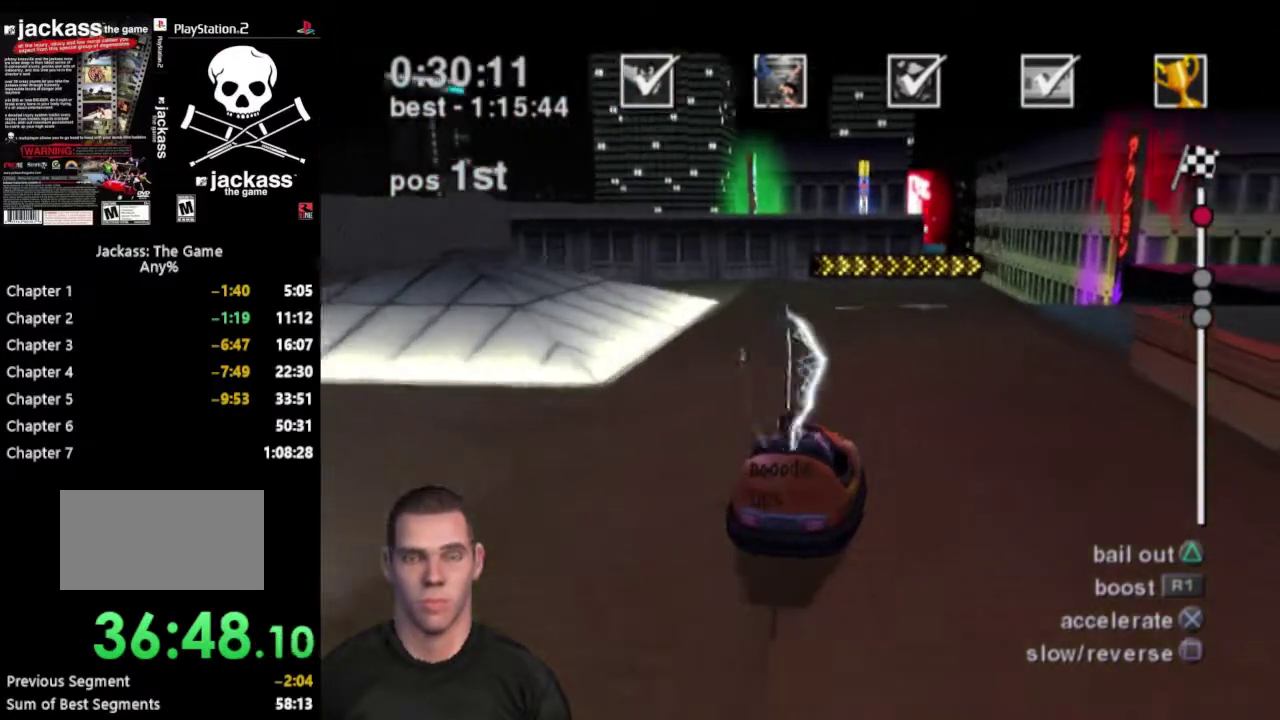
{"buttons": ["CROSS"], "events": []}
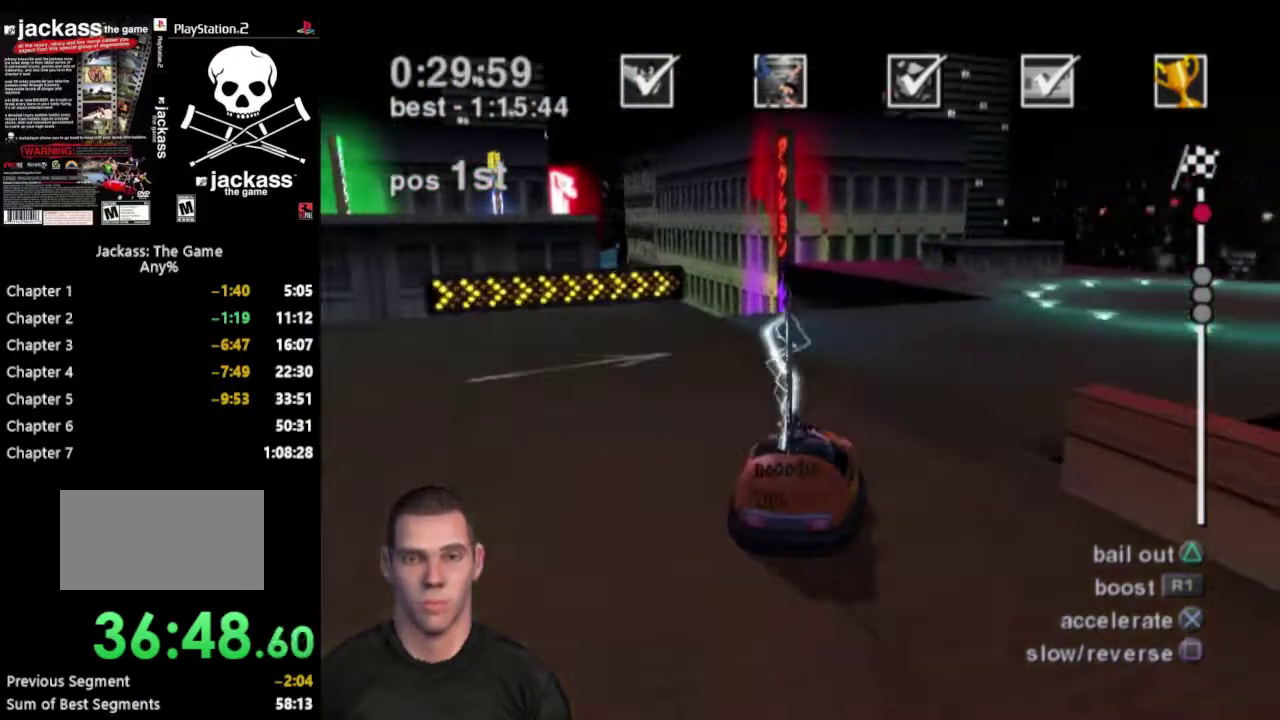
{"buttons": ["CROSS"], "events": []}
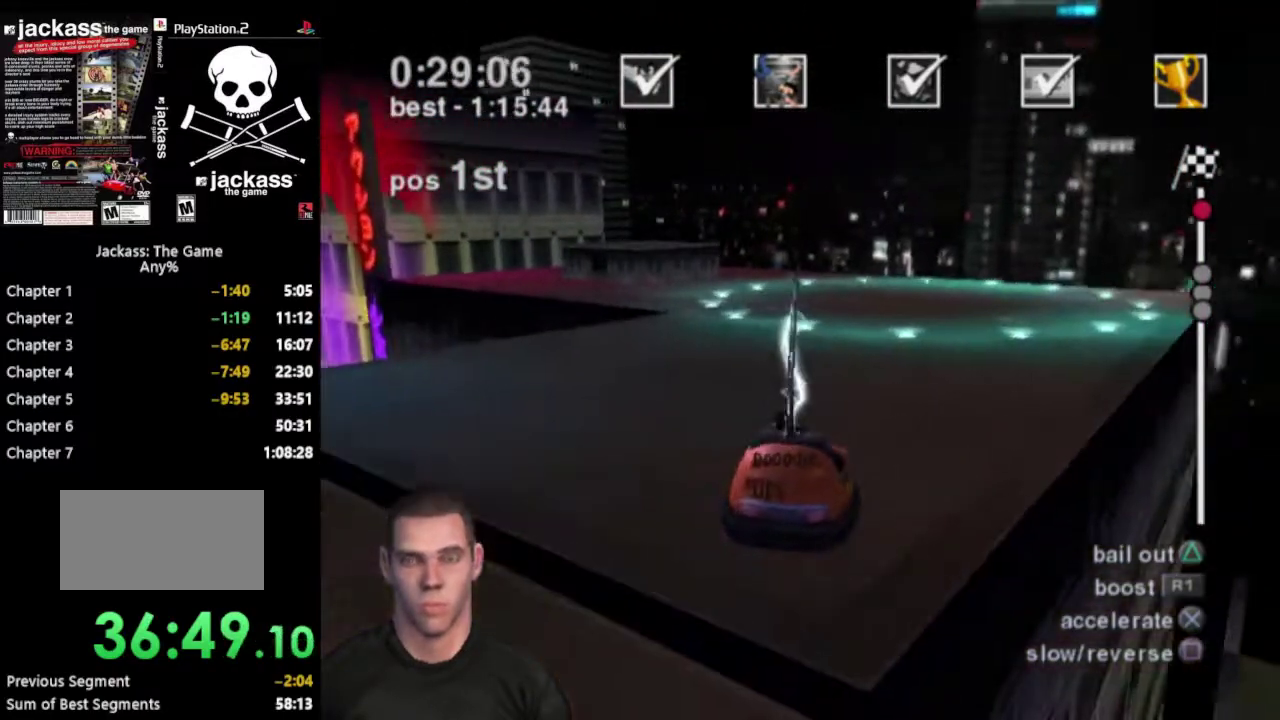
{"buttons": ["CROSS"], "events": []}
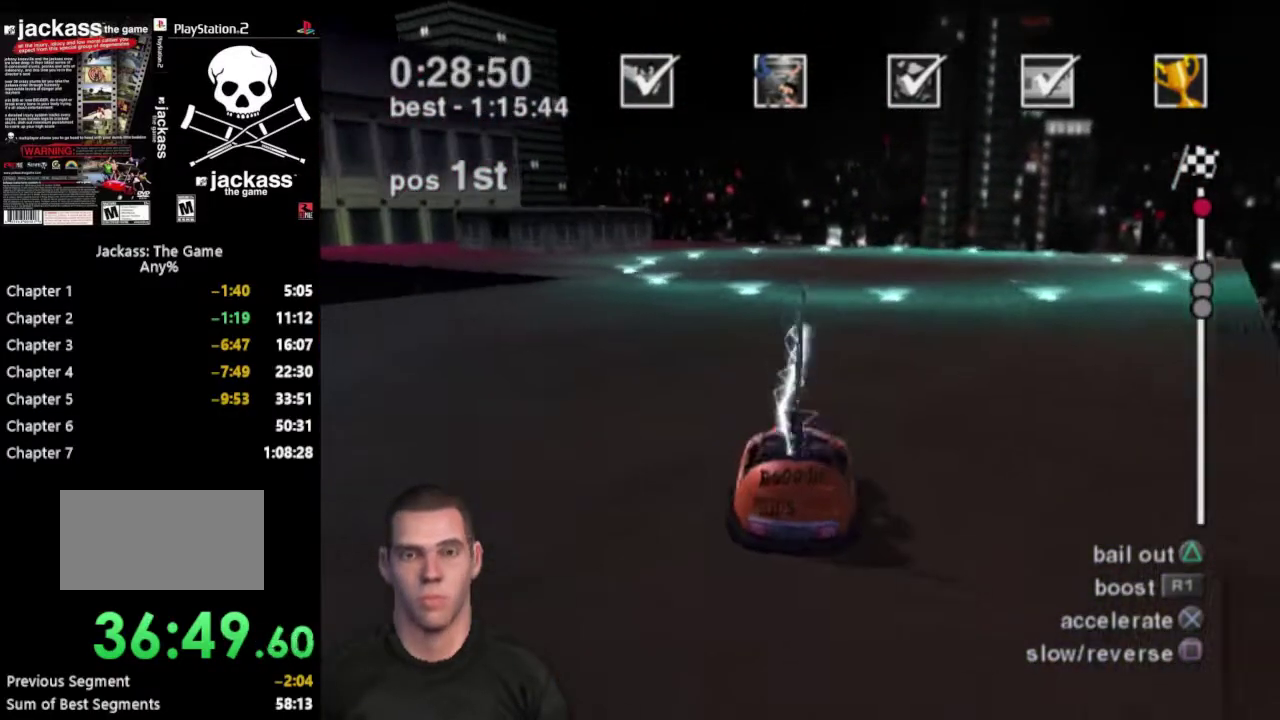
{"buttons": ["CROSS"], "events": []}
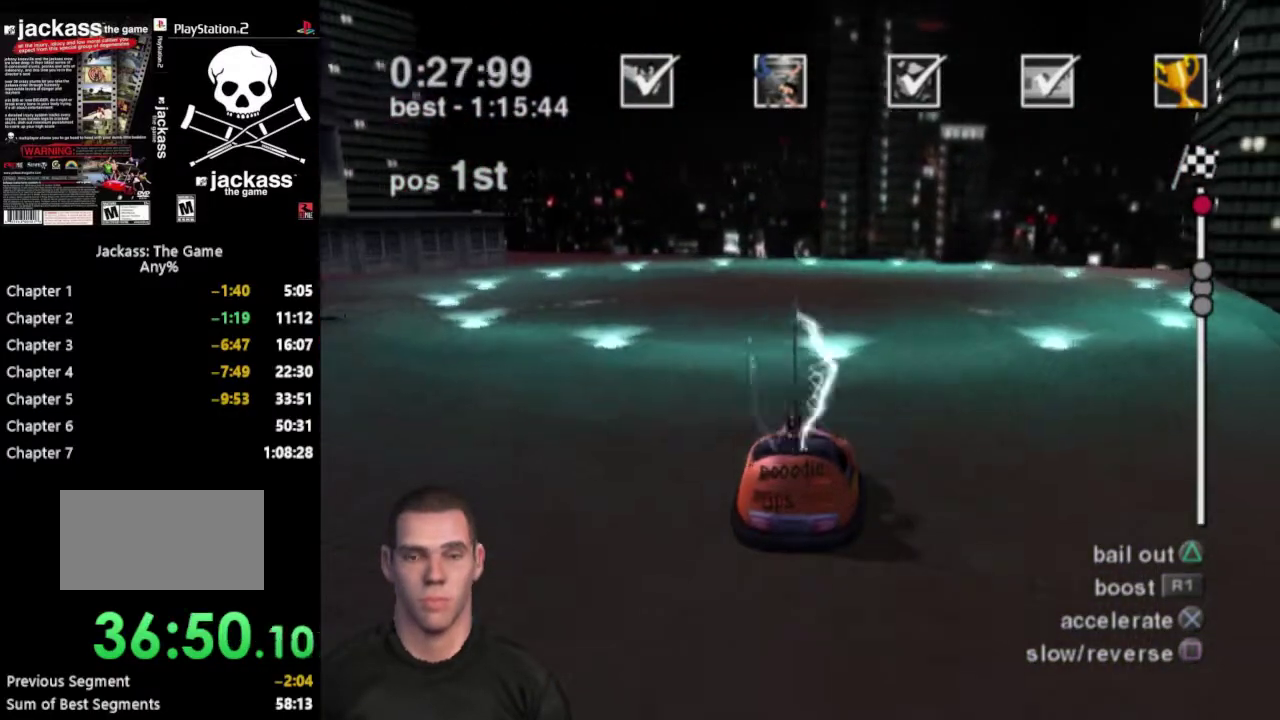
{"buttons": ["CROSS"], "events": []}
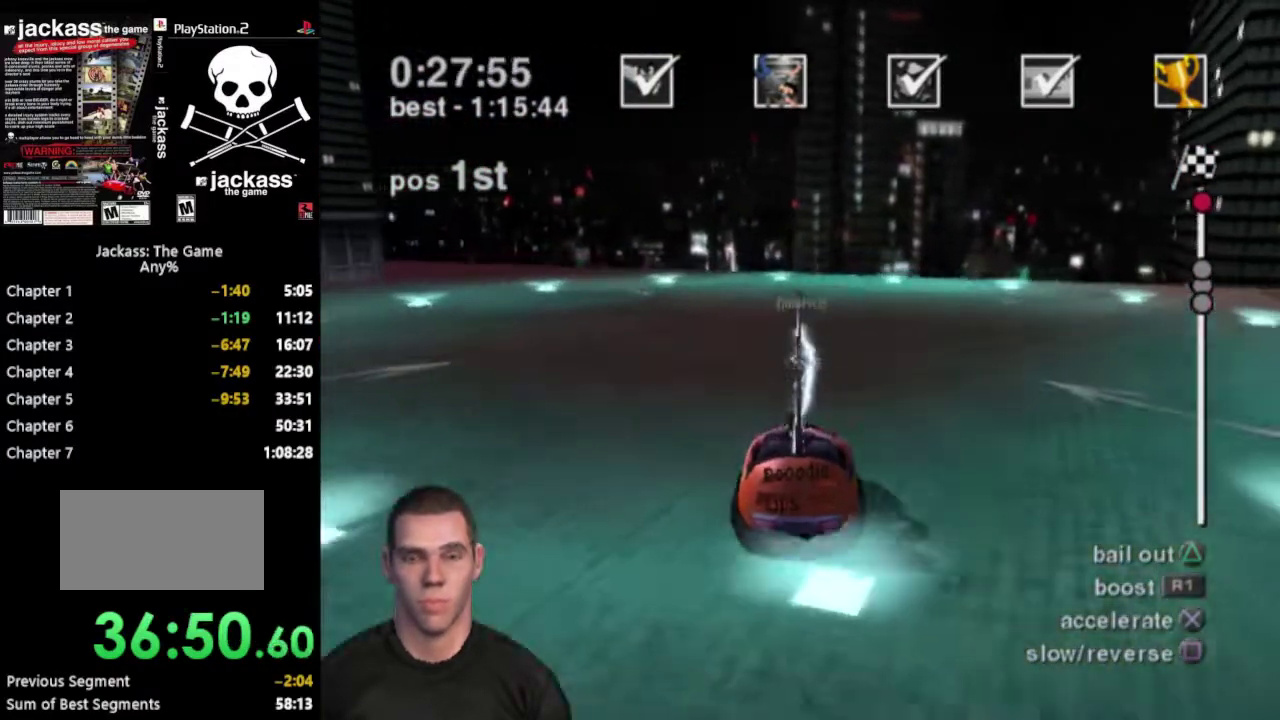
{"buttons": ["CROSS"], "events": []}
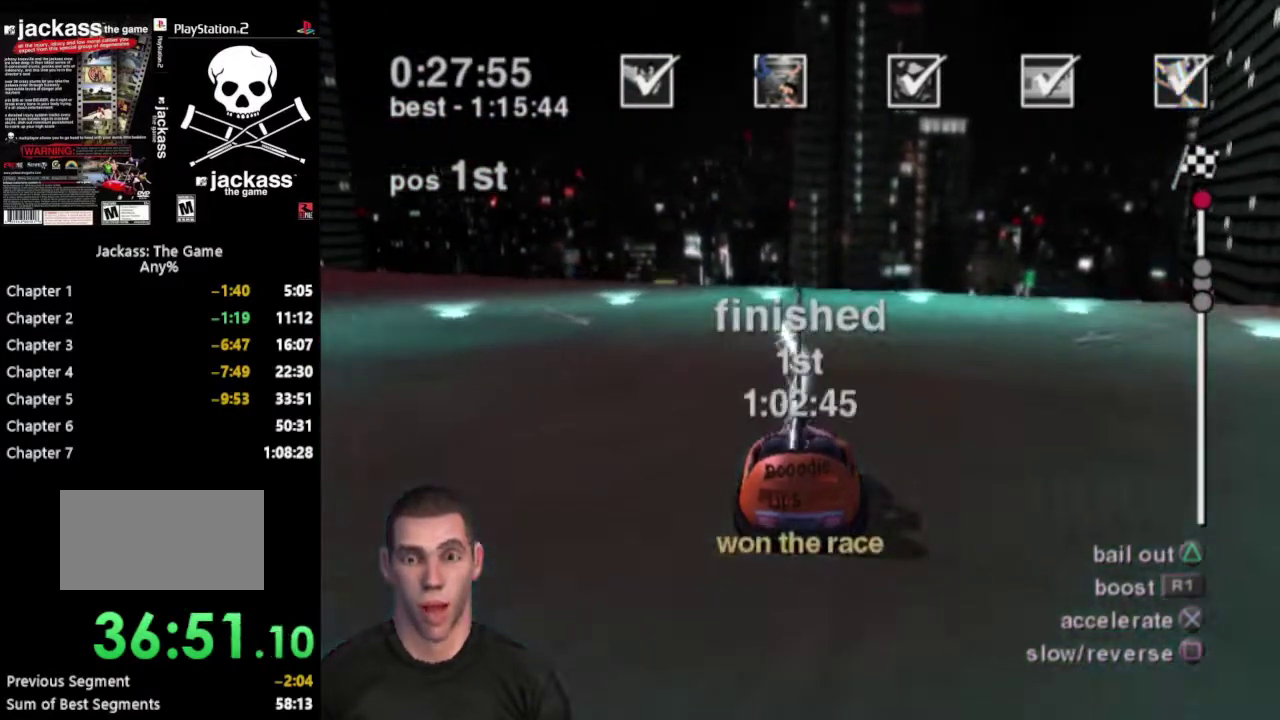
{"buttons": [], "events": [[33, "CROSS", "up"]]}
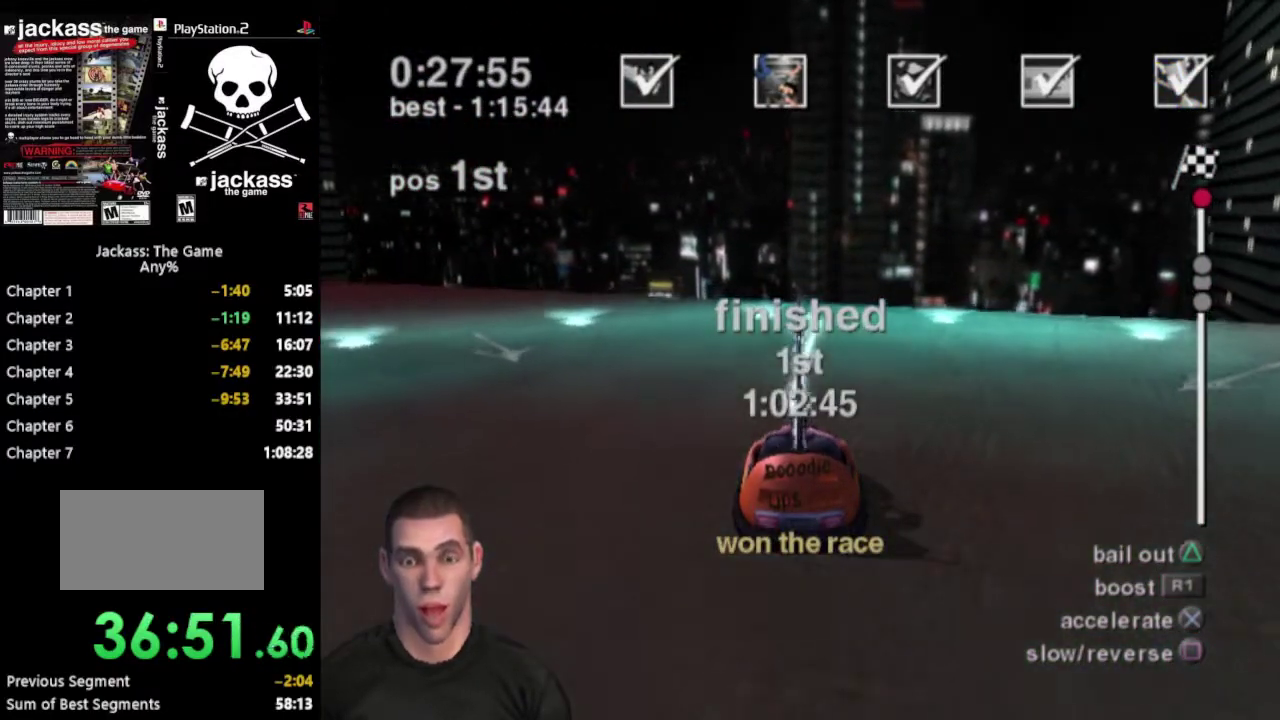
{"buttons": [], "events": []}
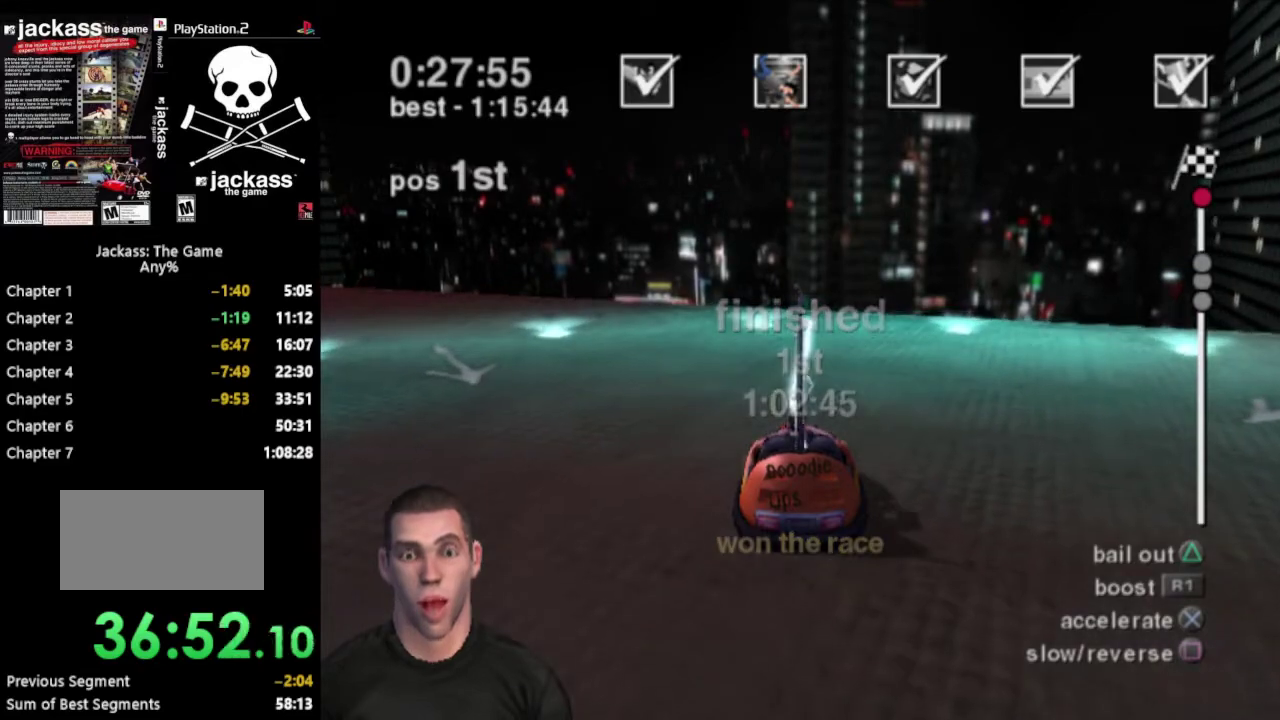
{"buttons": [], "events": []}
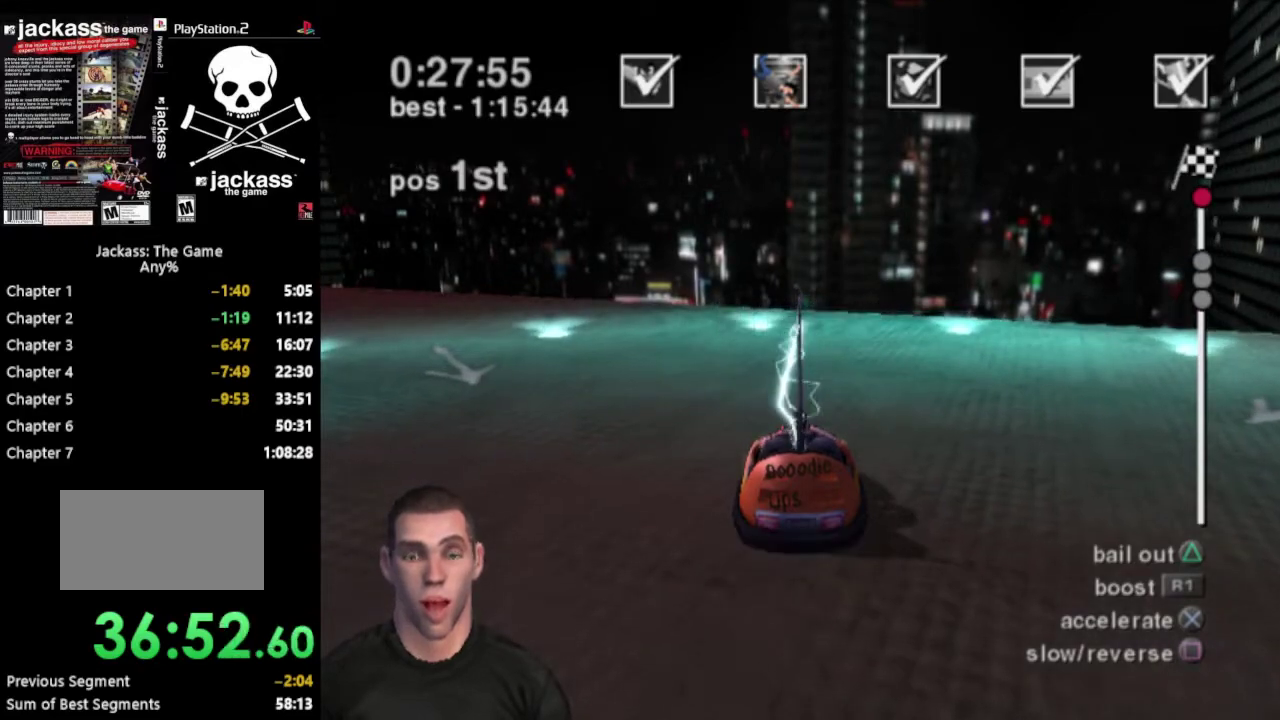
{"buttons": [], "events": []}
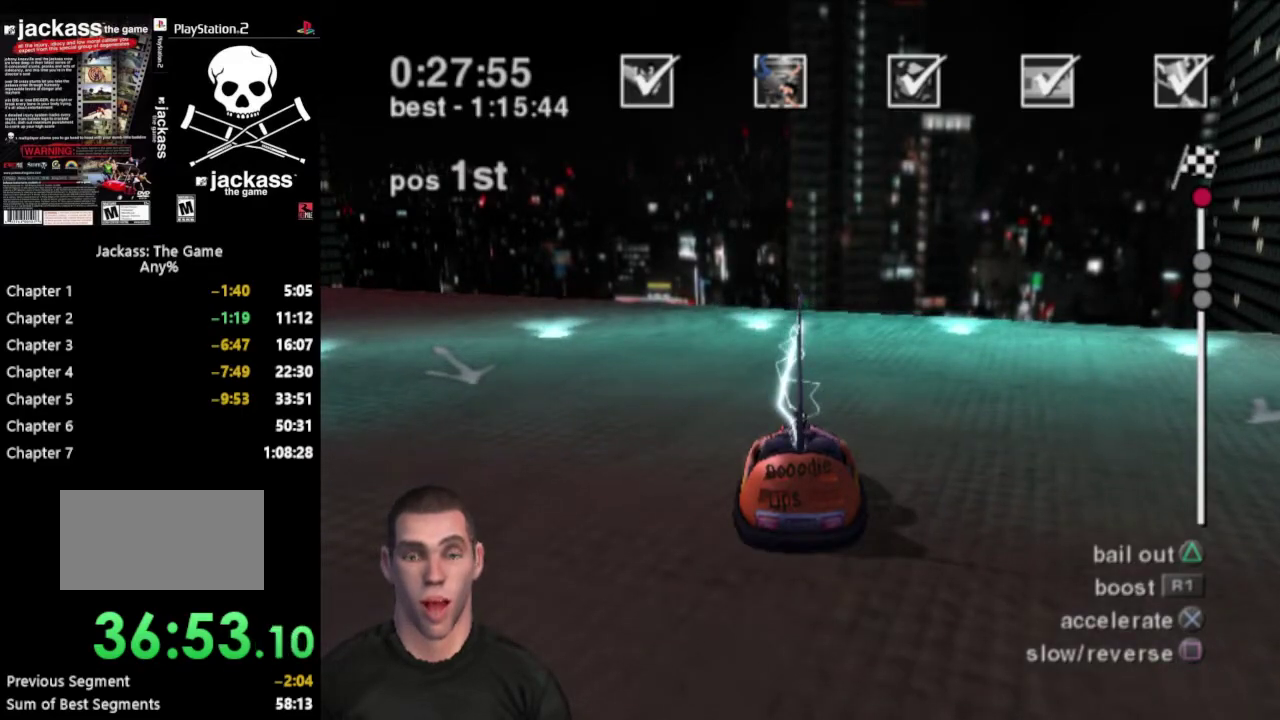
{"buttons": [], "events": []}
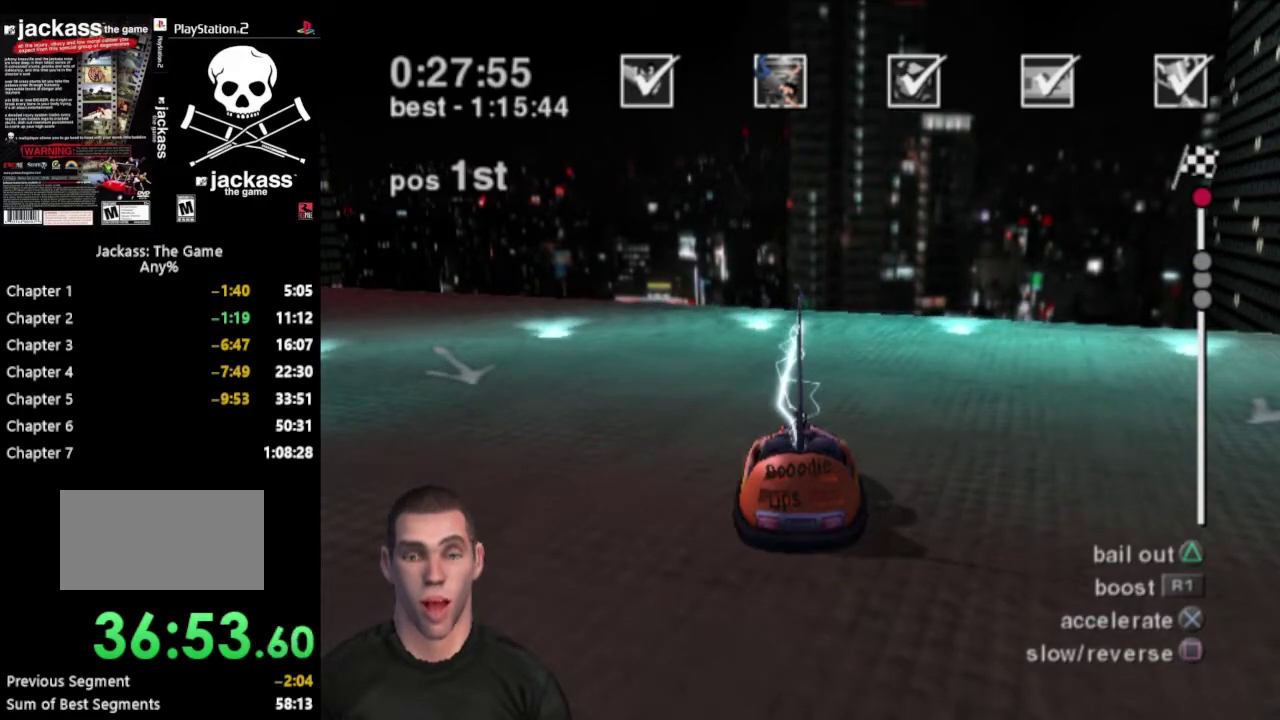
{"buttons": [], "events": [[333, "CROSS", "down"], [450, "CROSS", "up"]]}
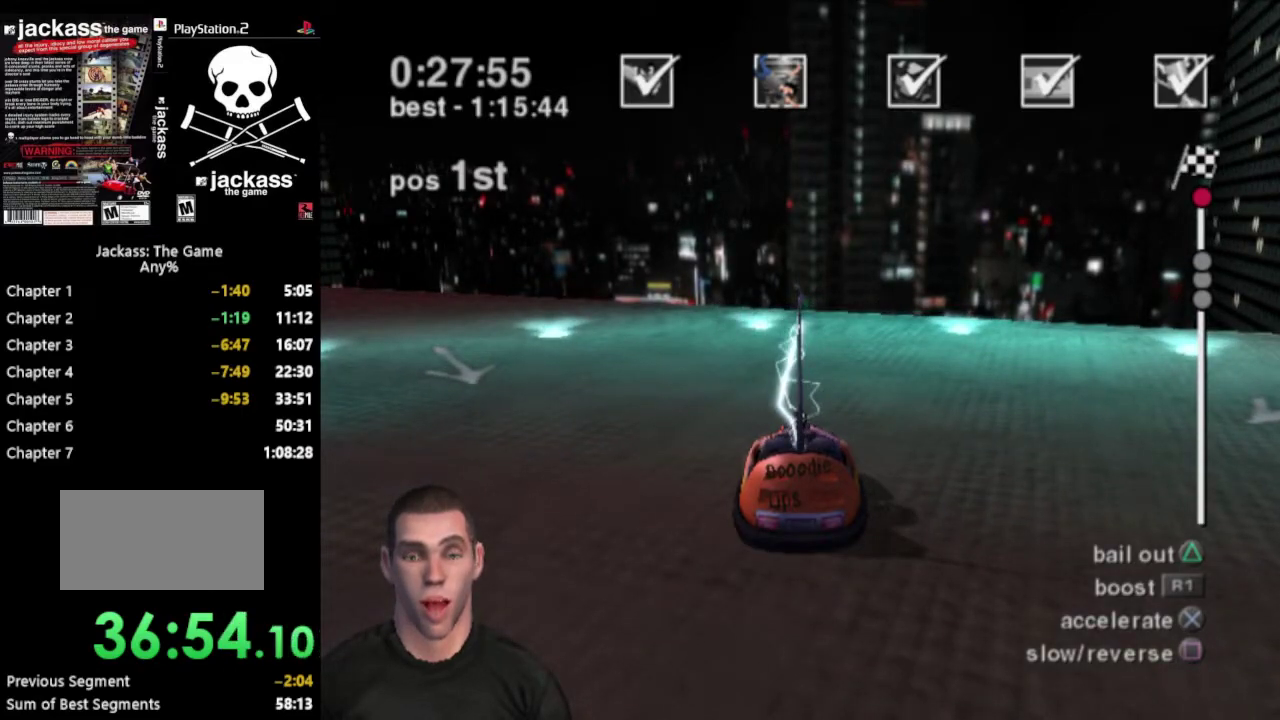
{"buttons": [], "events": []}
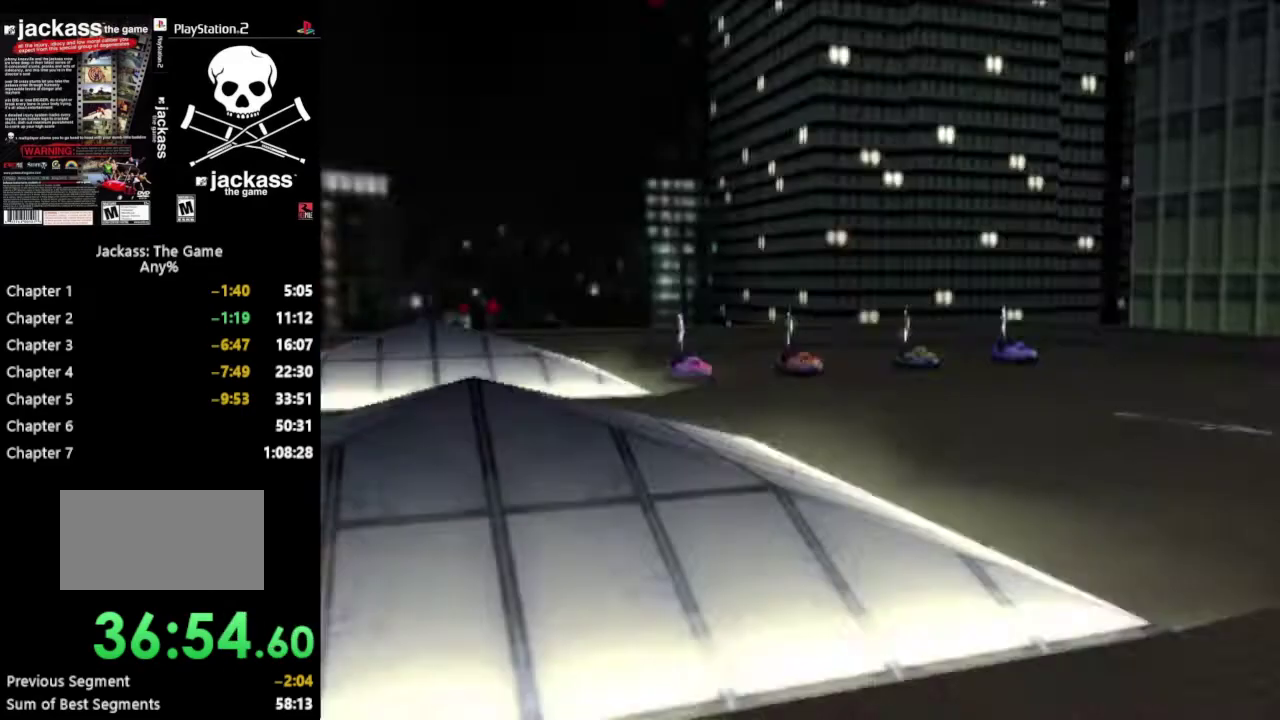
{"buttons": [], "events": []}
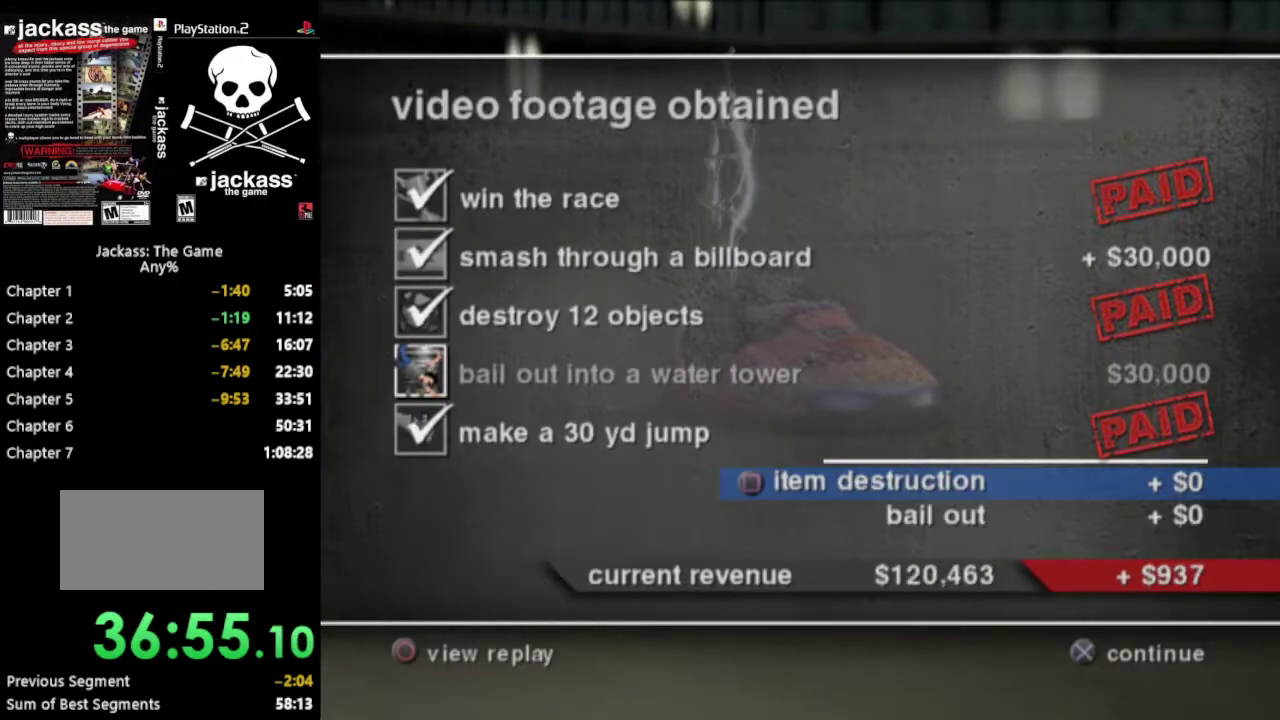
{"buttons": [], "events": [[17, "CROSS", "down"], [133, "CROSS", "up"]]}
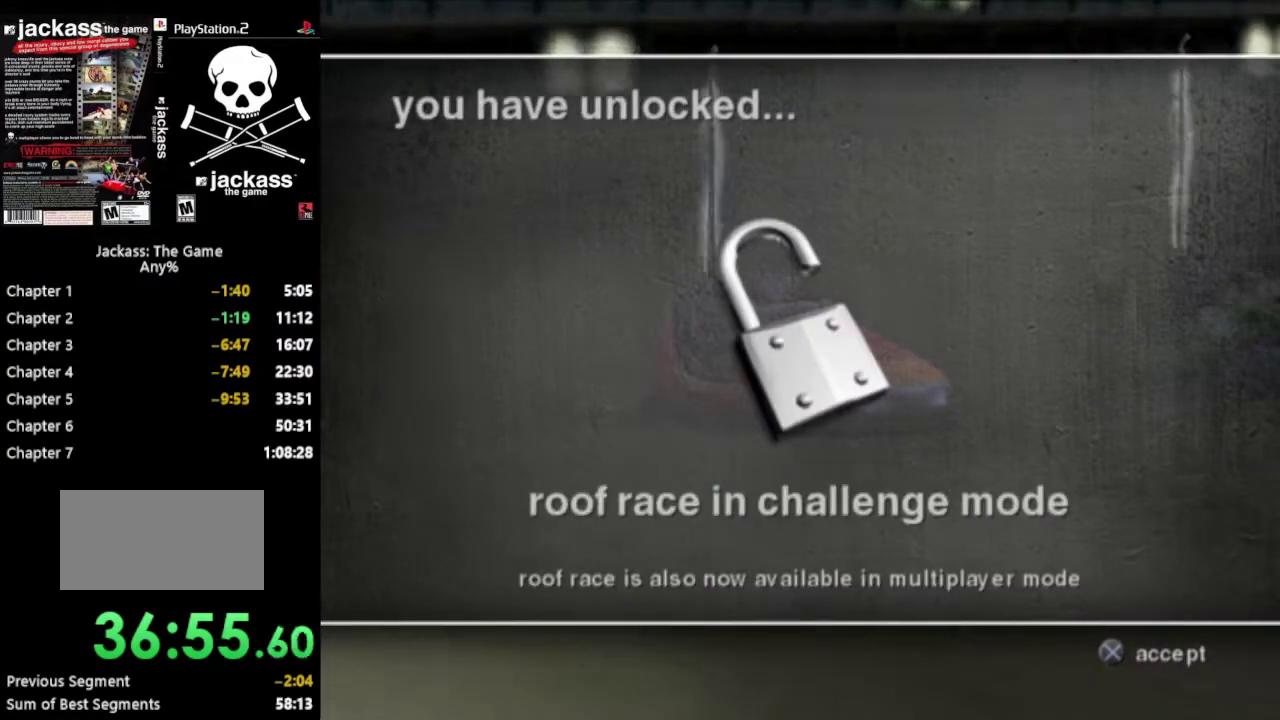
{"buttons": [], "events": [[233, "CROSS", "down"], [300, "CROSS", "up"]]}
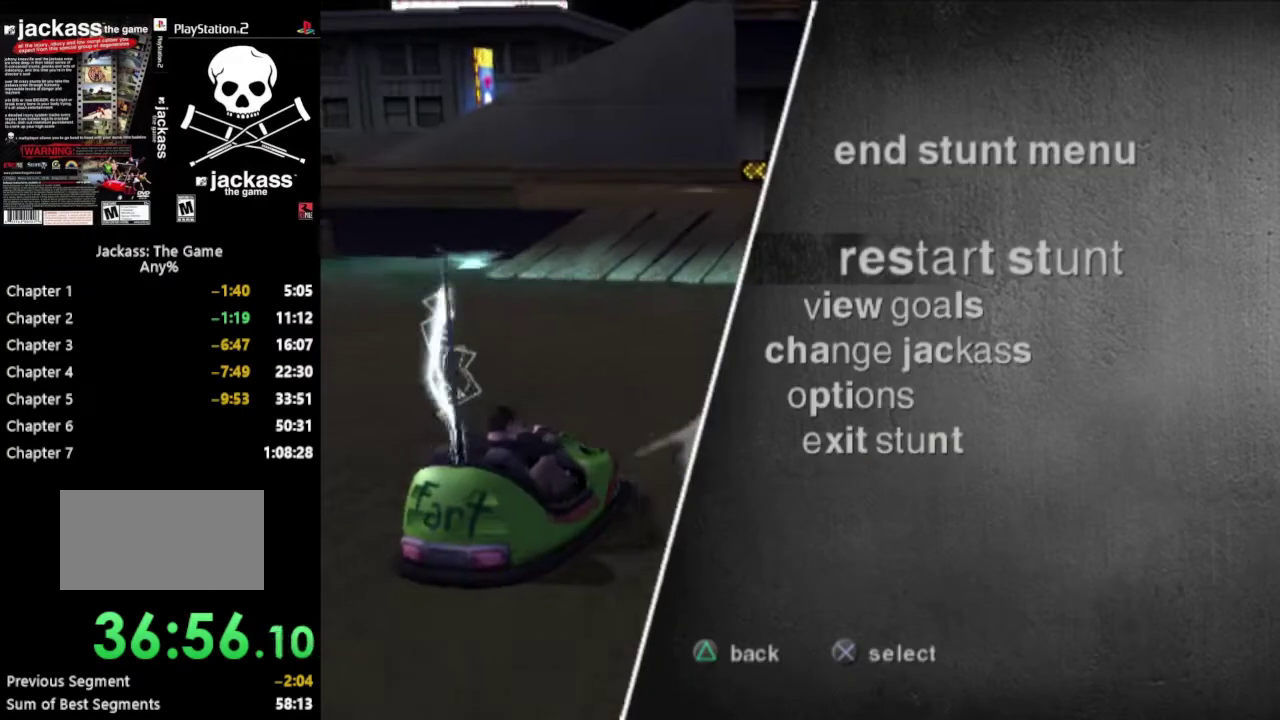
{"buttons": ["CROSS"], "events": [[417, "CROSS", "down"]]}
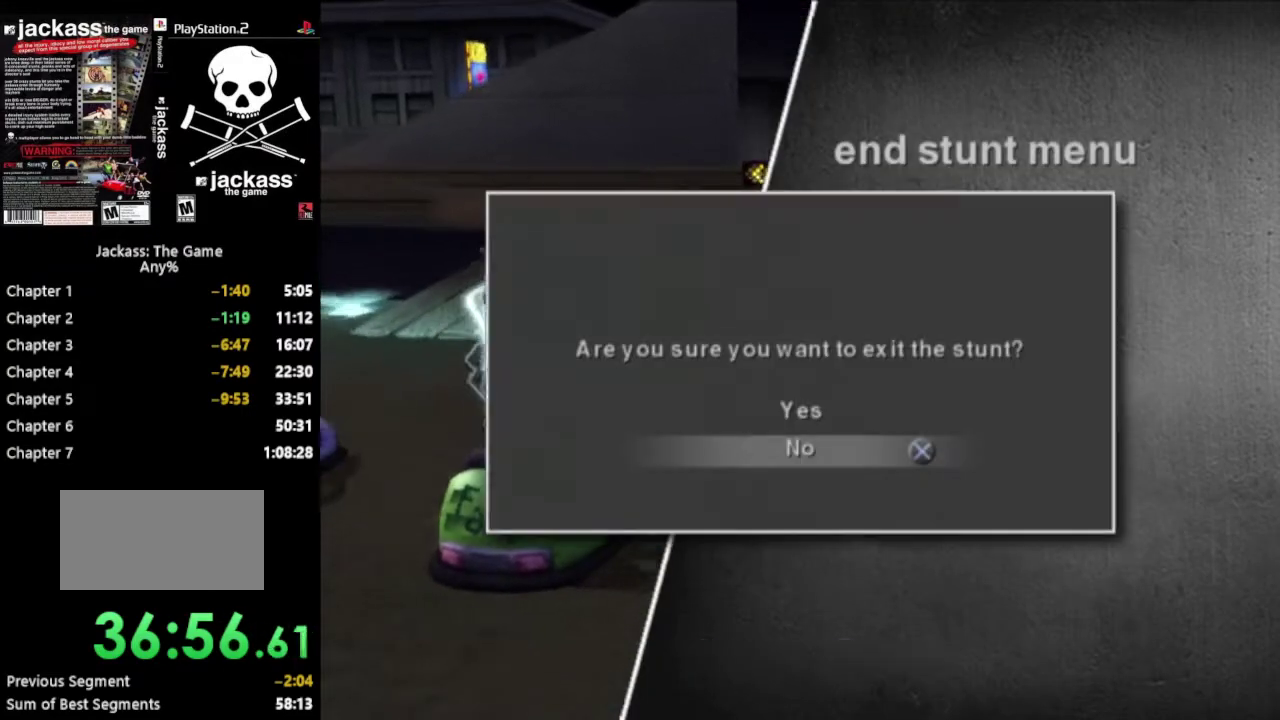
{"buttons": [], "events": [[50, "CROSS", "up"], [400, "CROSS", "down"], [483, "CROSS", "up"]]}